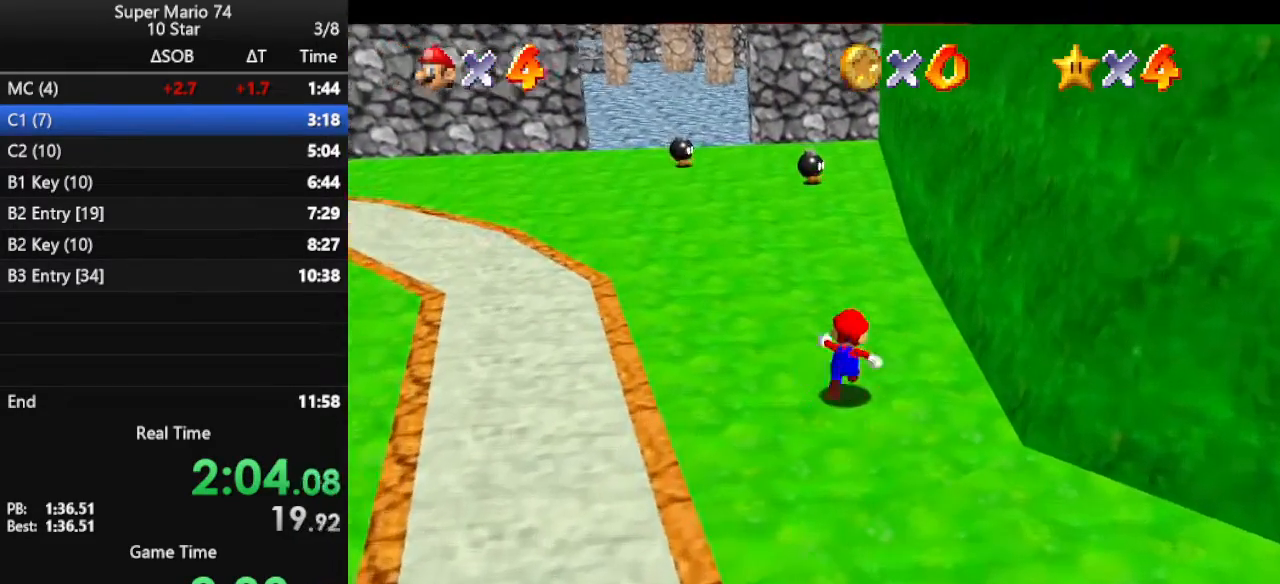
Gameplay with a controller (Nintendo layout); each line is a JSON object with the inputs held at the frame after it. "events" lists button and stick changes between this image and that frame as [ms after this image, input, new state], when the widget could be followed in between. Not read: L3 R3.
{"buttons": [], "left_stick": "up", "events": [[33, "A", "down"], [200, "A", "up"]]}
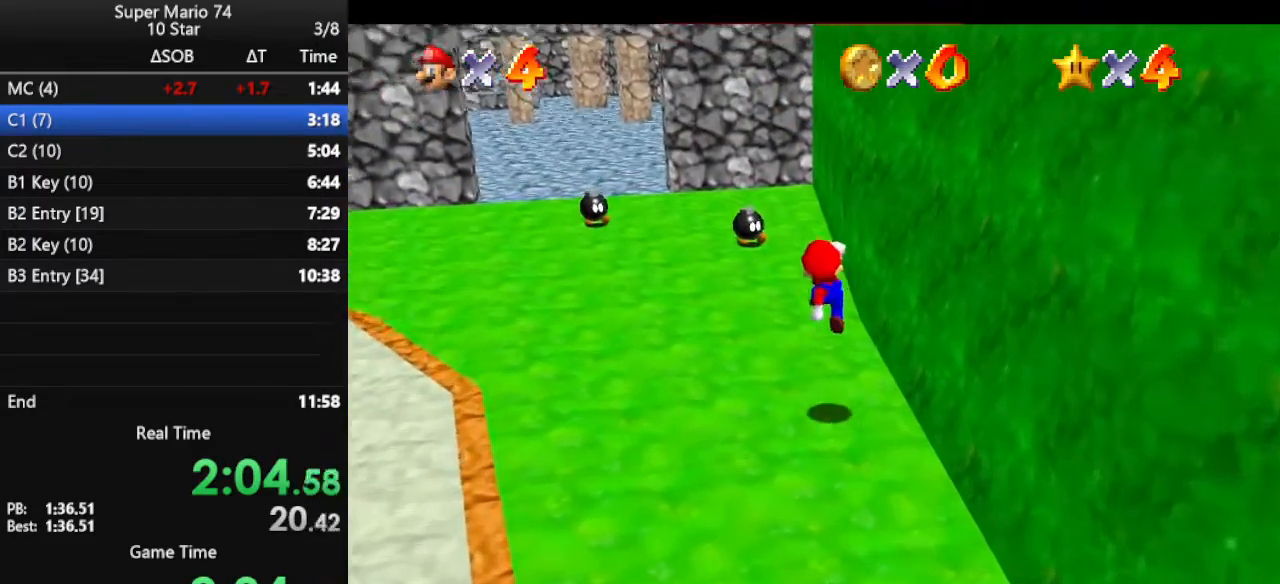
{"buttons": ["A"], "left_stick": "up", "events": [[267, "A", "down"]]}
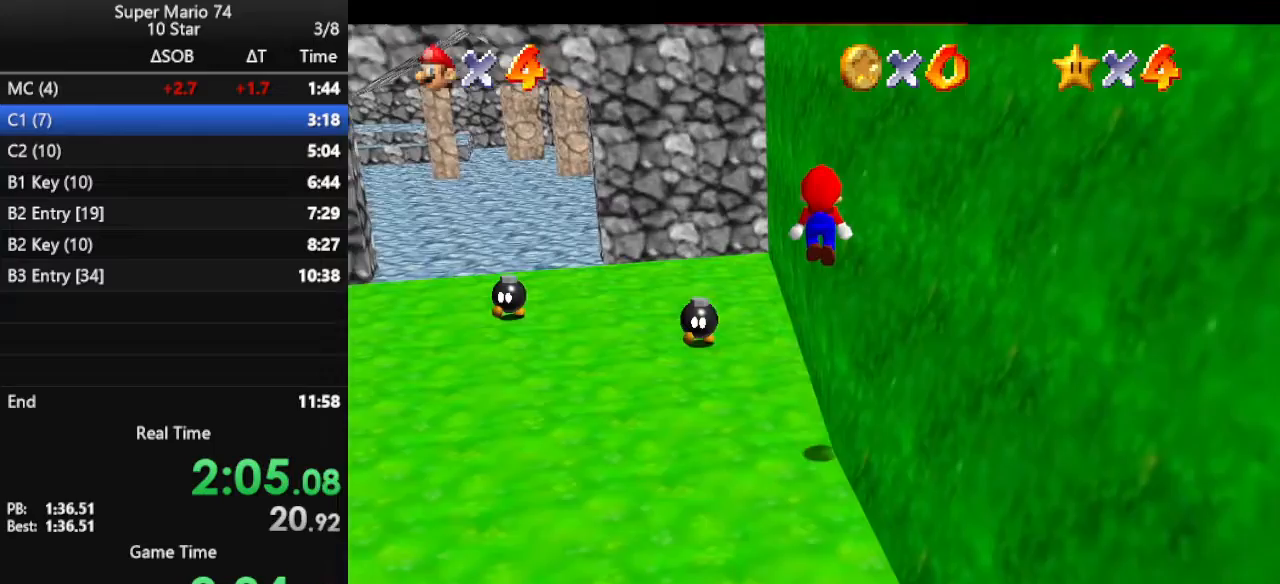
{"buttons": ["A"], "left_stick": "up", "events": [[200, "A", "up"], [433, "A", "down"]]}
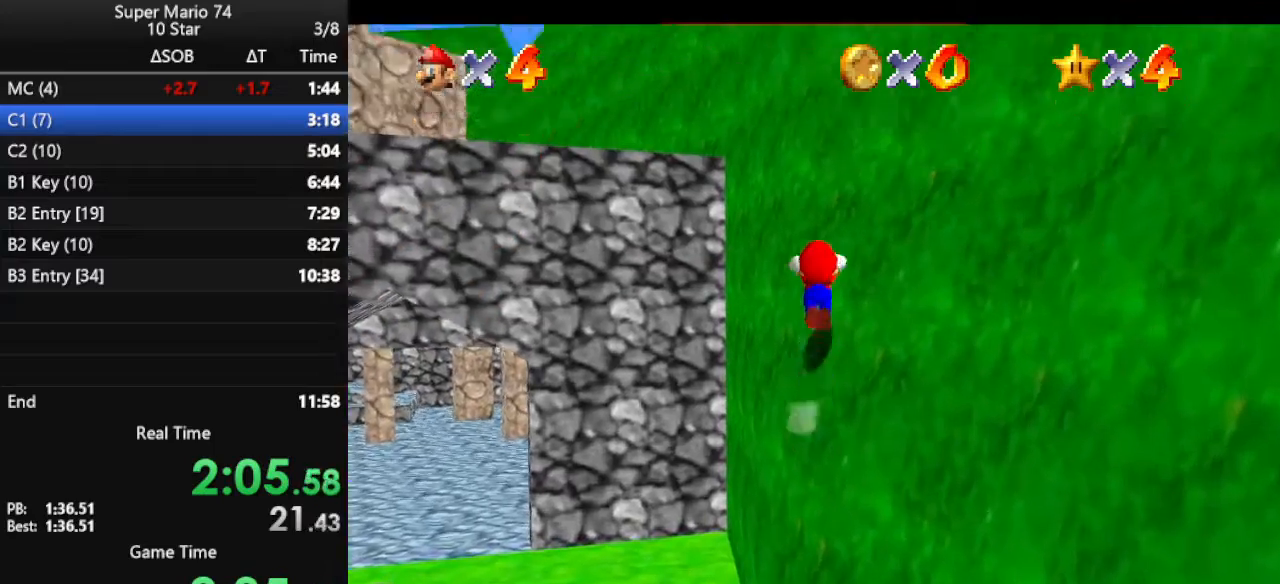
{"buttons": [], "left_stick": "up-left", "events": [[367, "A", "up"], [500, "left_stick", "up-left"]]}
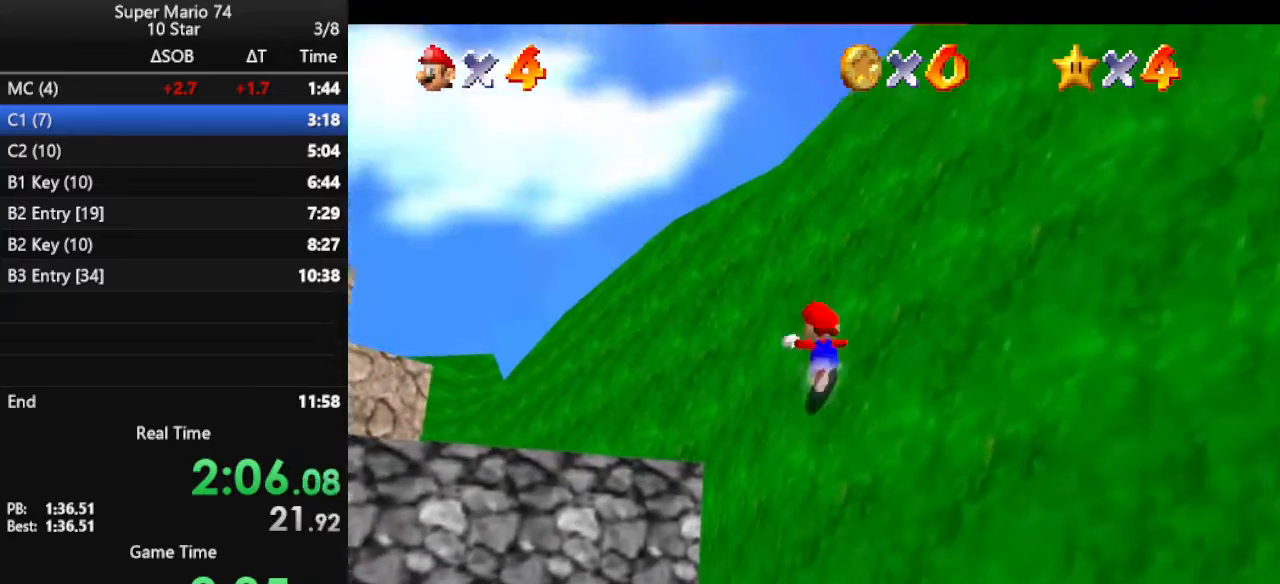
{"buttons": ["B"], "left_stick": "up-left", "events": [[333, "A", "down"], [433, "B", "down"], [467, "A", "up"]]}
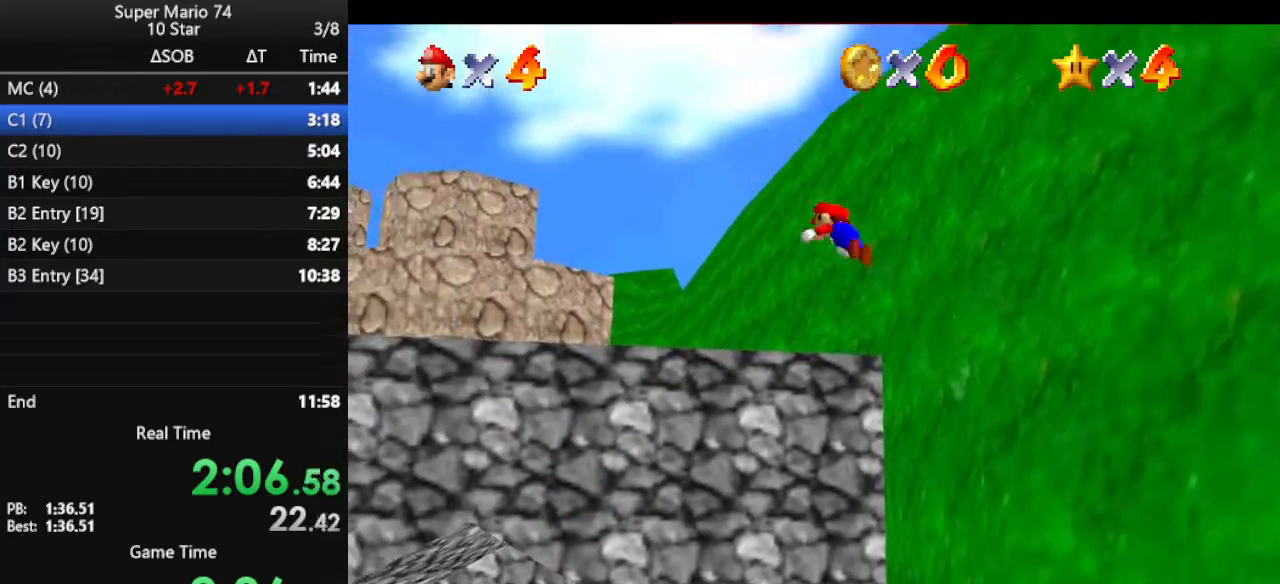
{"buttons": [], "left_stick": "up", "events": [[67, "B", "up"], [100, "left_stick", "up"], [233, "C_UP", "down"], [333, "C_DOWN", "down"], [333, "C_UP", "up"], [433, "C_DOWN", "up"]]}
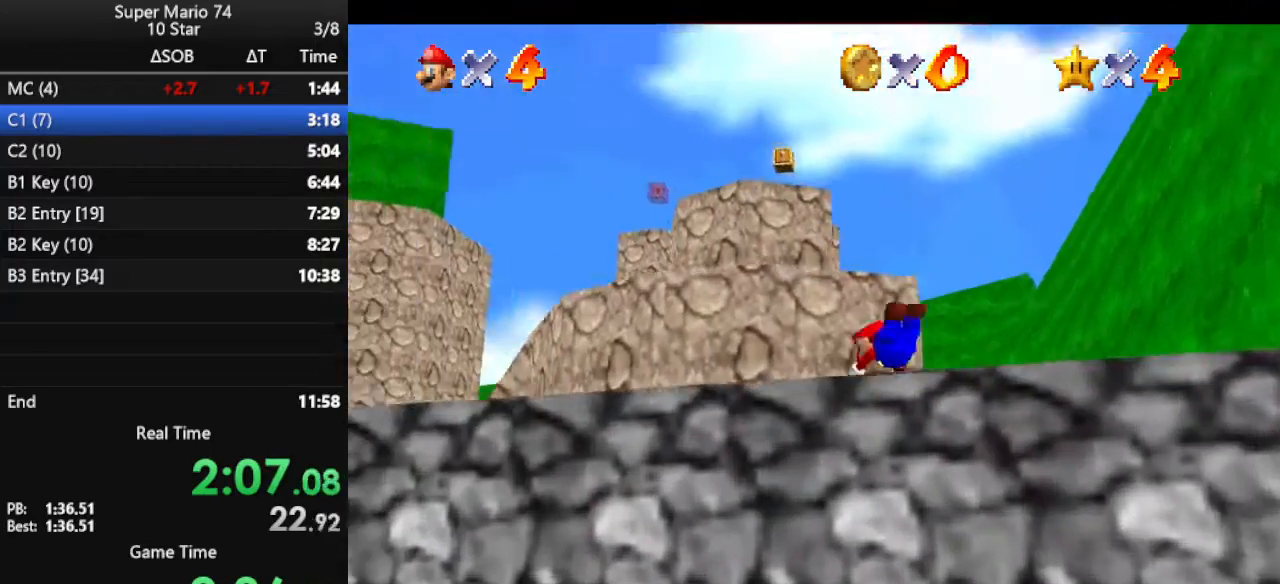
{"buttons": [], "left_stick": "down", "events": [[133, "A", "down"], [233, "A", "up"], [267, "A", "down"], [267, "left_stick", "up-left"], [400, "A", "up"], [433, "left_stick", "down-left"], [500, "left_stick", "down"]]}
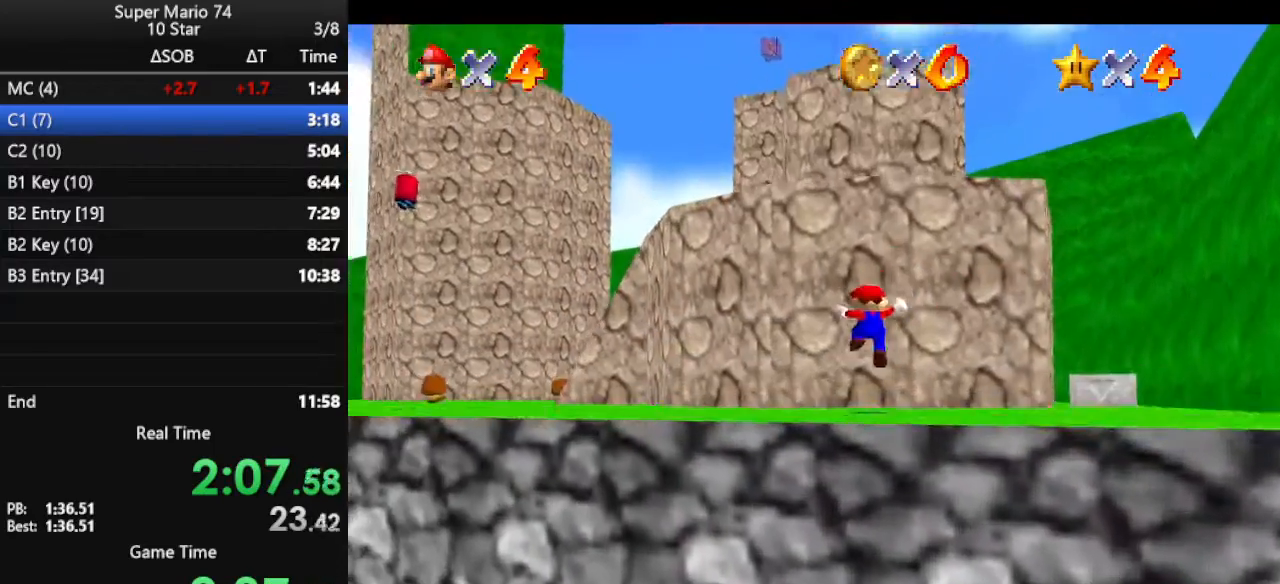
{"buttons": [], "left_stick": "up-right", "events": [[333, "left_stick", "down-right"], [500, "left_stick", "up-right"]]}
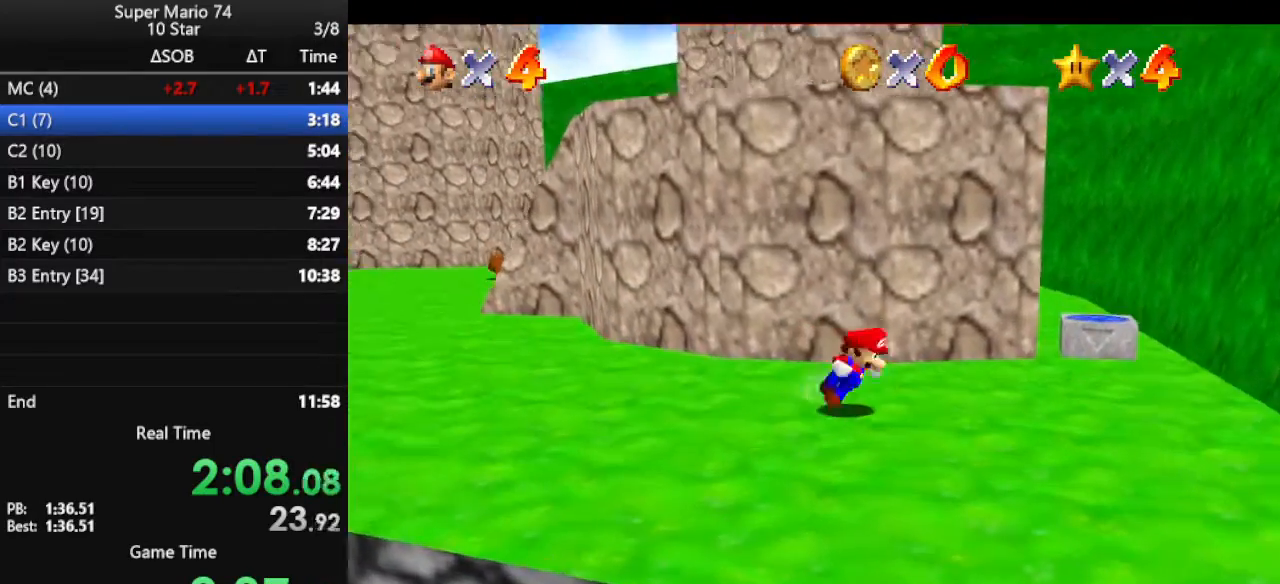
{"buttons": ["A"], "left_stick": "up", "events": [[33, "A", "down"], [67, "left_stick", "up"]]}
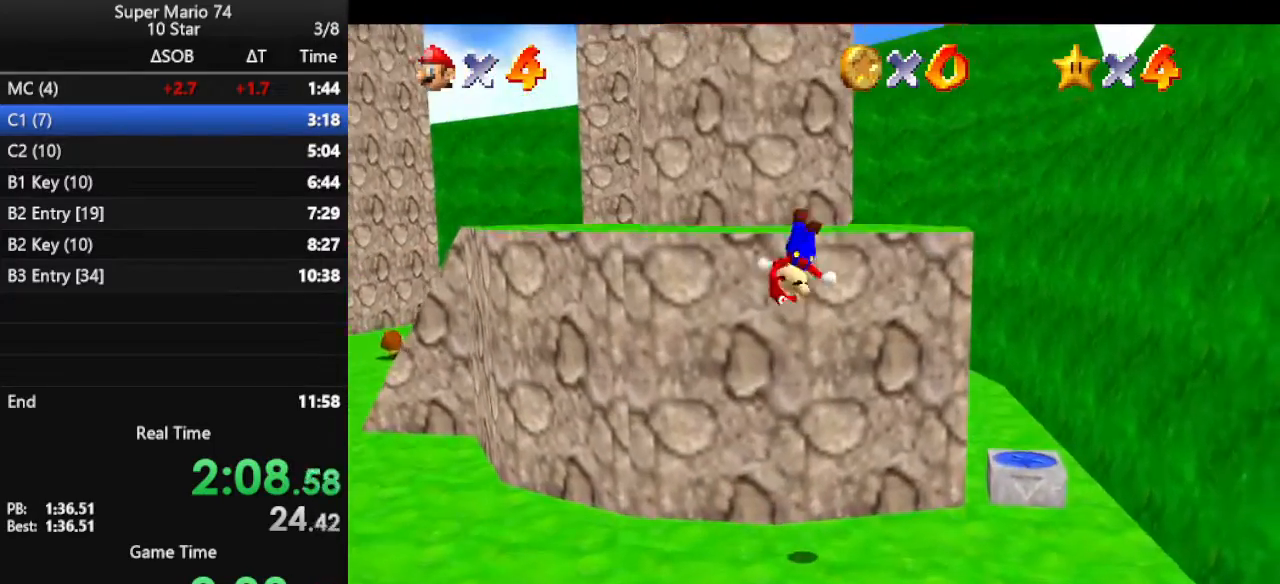
{"buttons": ["A"], "left_stick": "up", "events": [[100, "A", "up"], [267, "A", "down"], [367, "A", "up"], [400, "A", "down"]]}
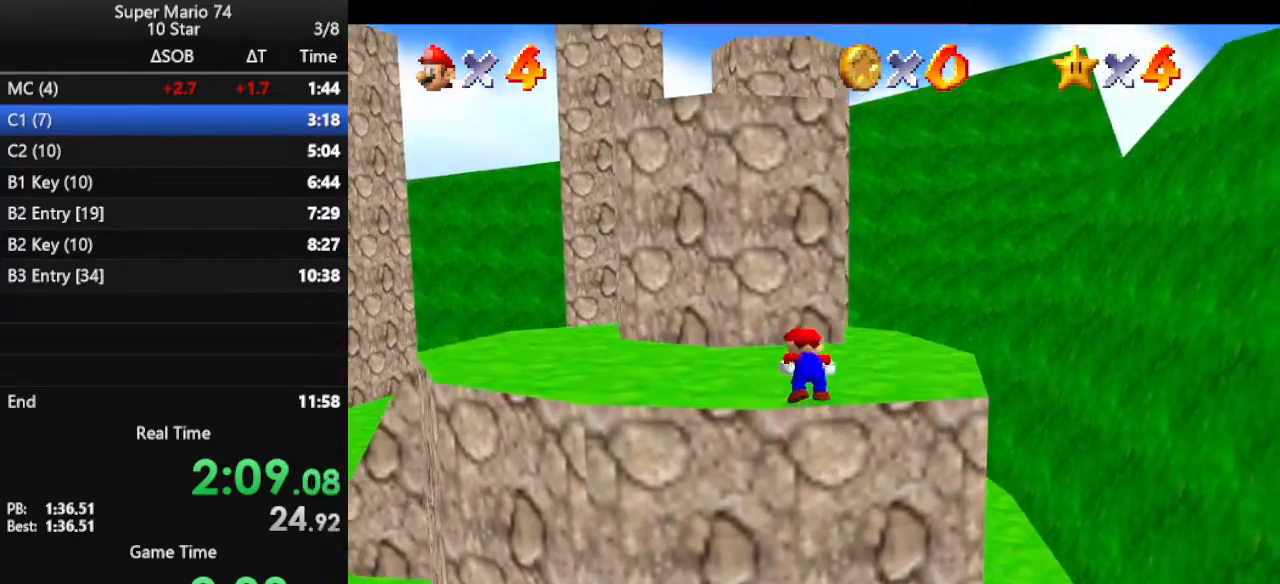
{"buttons": ["A", "B"], "left_stick": "up", "events": [[33, "A", "up"], [400, "A", "down"], [500, "B", "down"]]}
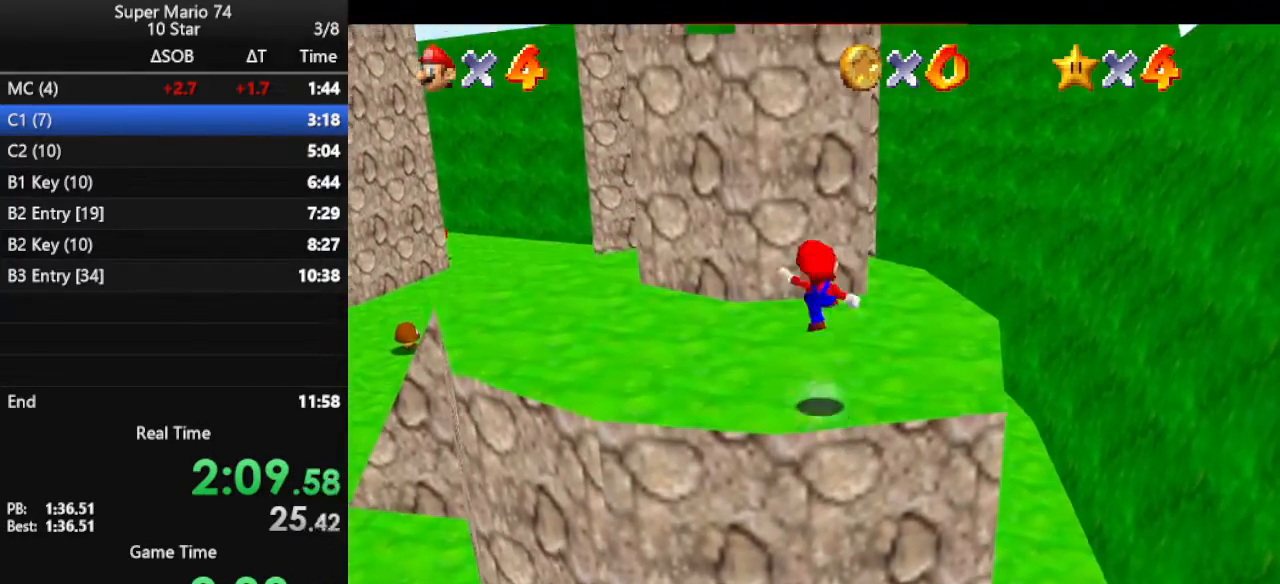
{"buttons": [], "left_stick": "up-left", "events": [[133, "A", "up"], [200, "B", "up"], [467, "left_stick", "up-left"]]}
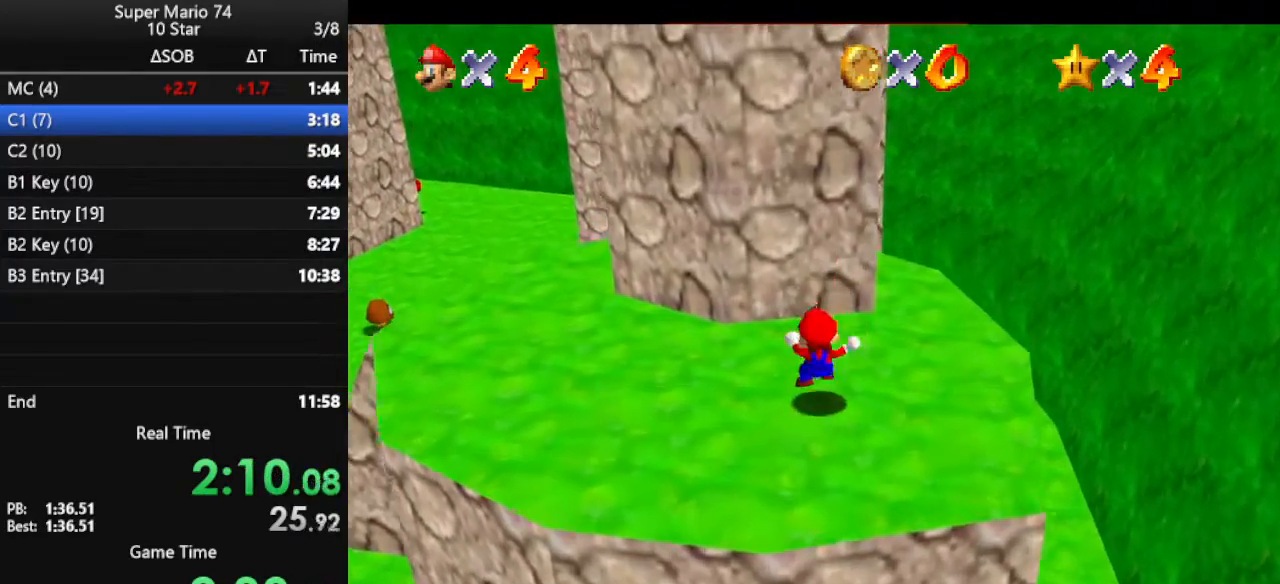
{"buttons": ["A"], "left_stick": "up", "events": [[67, "left_stick", "left"], [200, "left_stick", "down"], [300, "left_stick", "right"], [333, "A", "down"], [500, "left_stick", "up"]]}
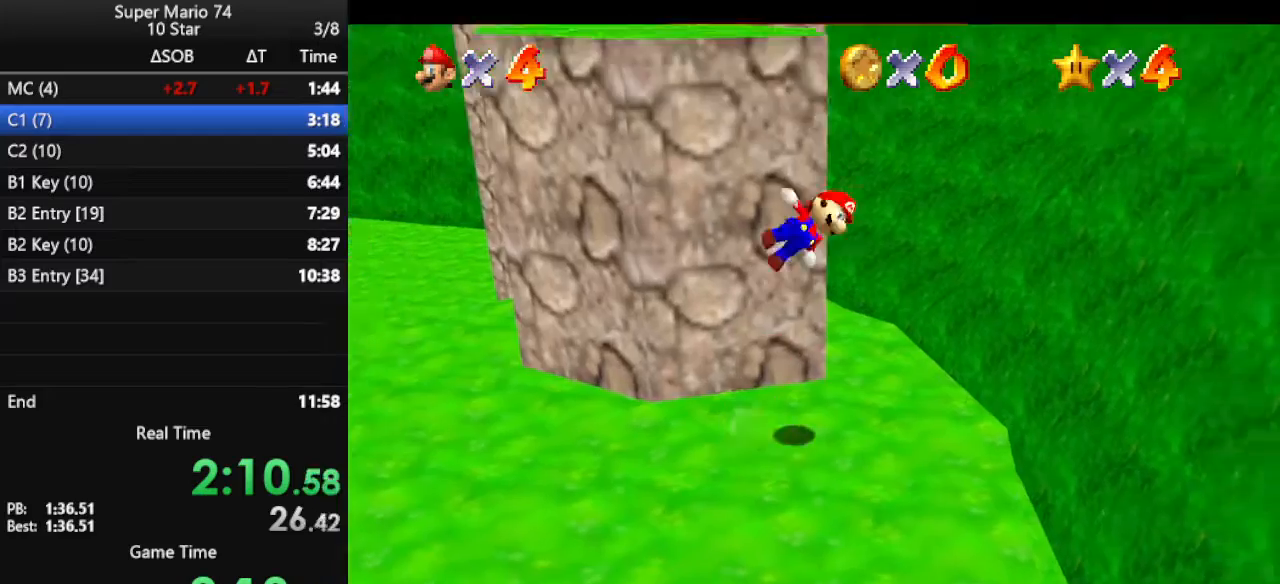
{"buttons": [], "left_stick": "up-left", "events": [[33, "left_stick", "up-left"], [467, "A", "up"]]}
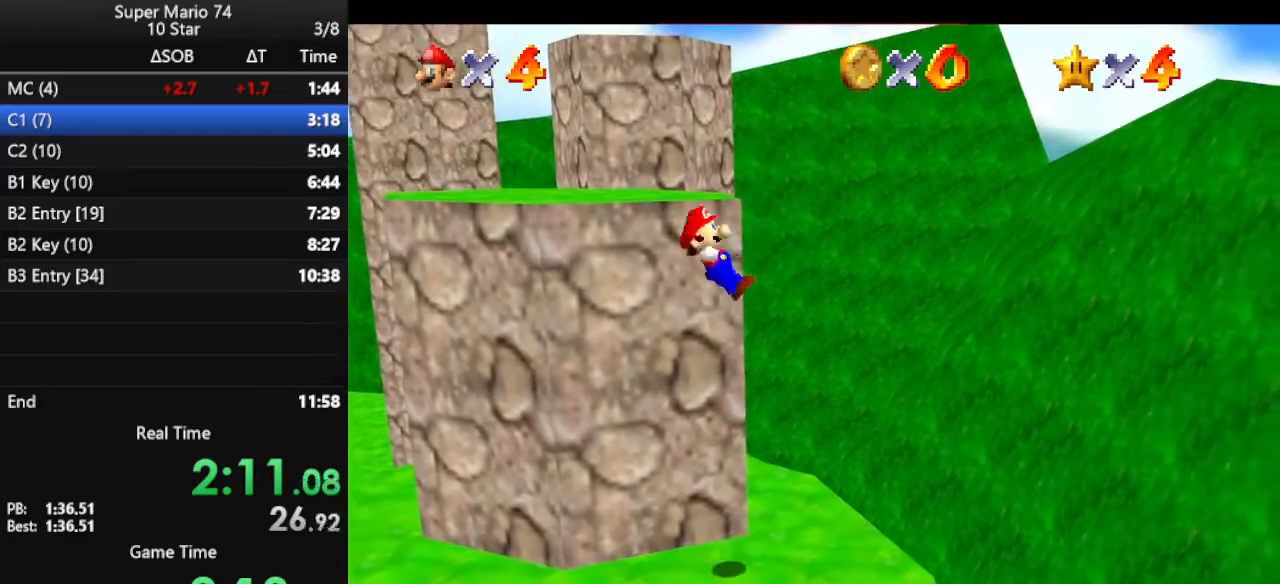
{"buttons": [], "left_stick": "right", "events": [[67, "A", "down"], [67, "left_stick", "up"], [233, "A", "up"], [300, "left_stick", "right"]]}
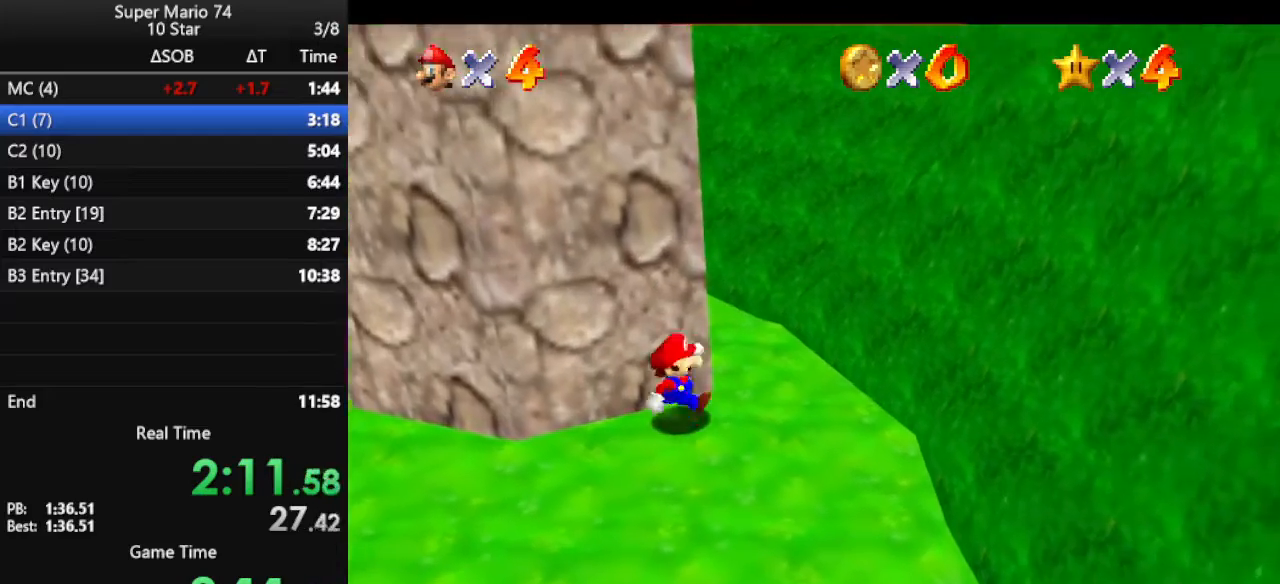
{"buttons": ["A"], "left_stick": "left", "events": [[300, "left_stick", "down"], [367, "left_stick", "left"], [433, "A", "down"]]}
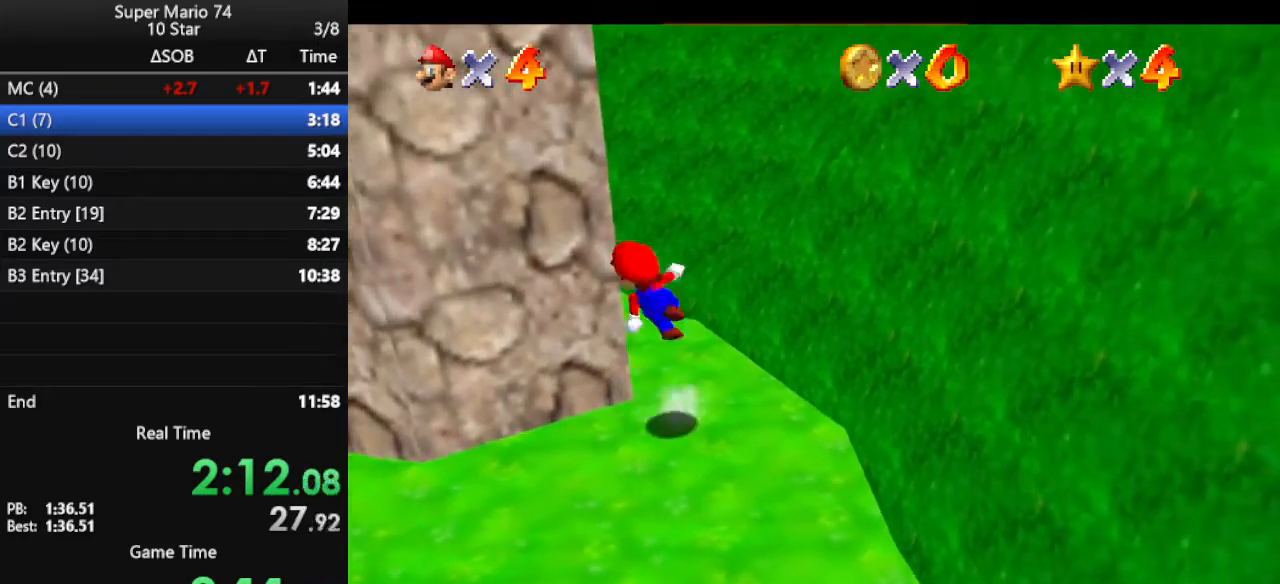
{"buttons": [], "left_stick": "up", "events": [[233, "A", "up"], [300, "left_stick", "up-left"], [433, "left_stick", "up"]]}
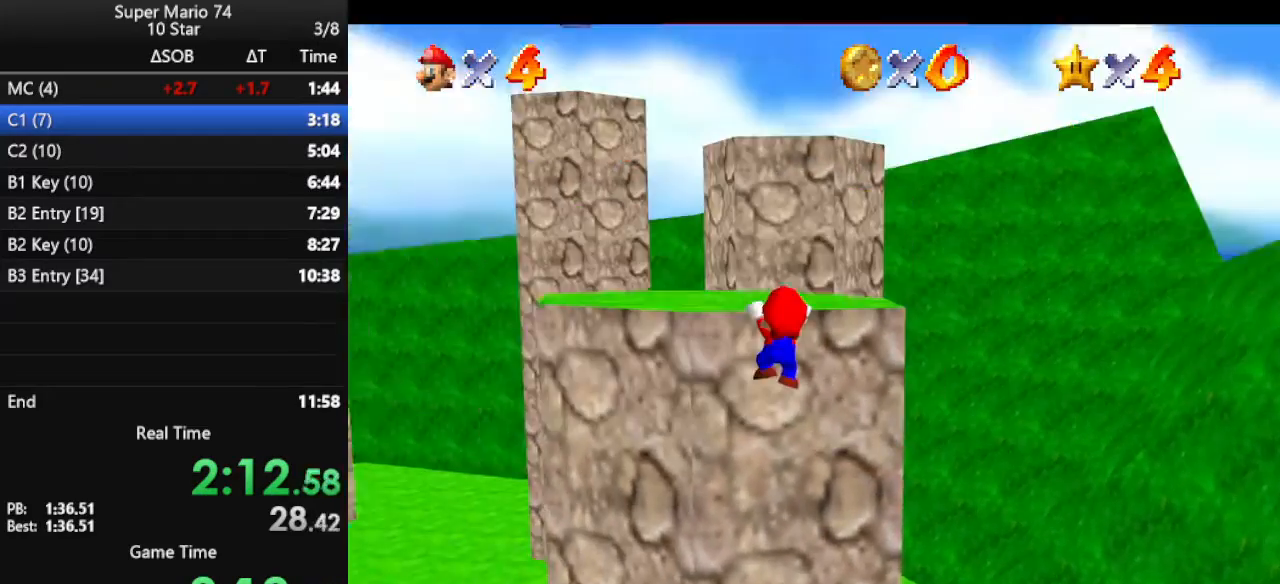
{"buttons": [], "left_stick": "up", "events": [[67, "A", "down"], [133, "A", "up"], [200, "A", "down"], [333, "A", "up"]]}
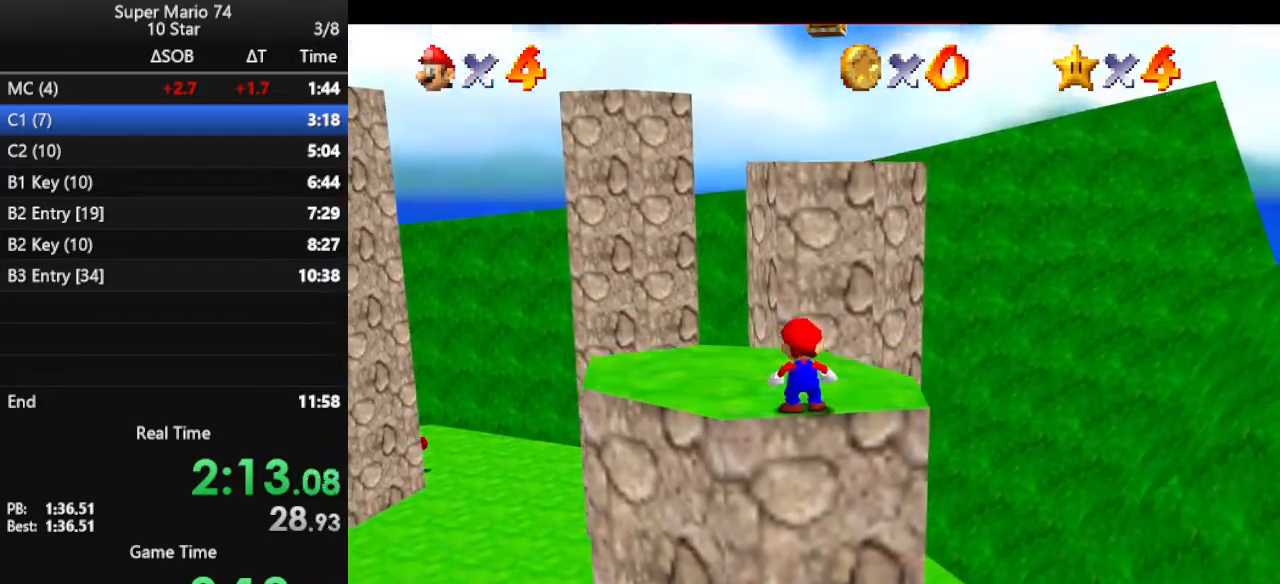
{"buttons": [], "left_stick": "up", "events": [[233, "A", "down"], [367, "A", "up"]]}
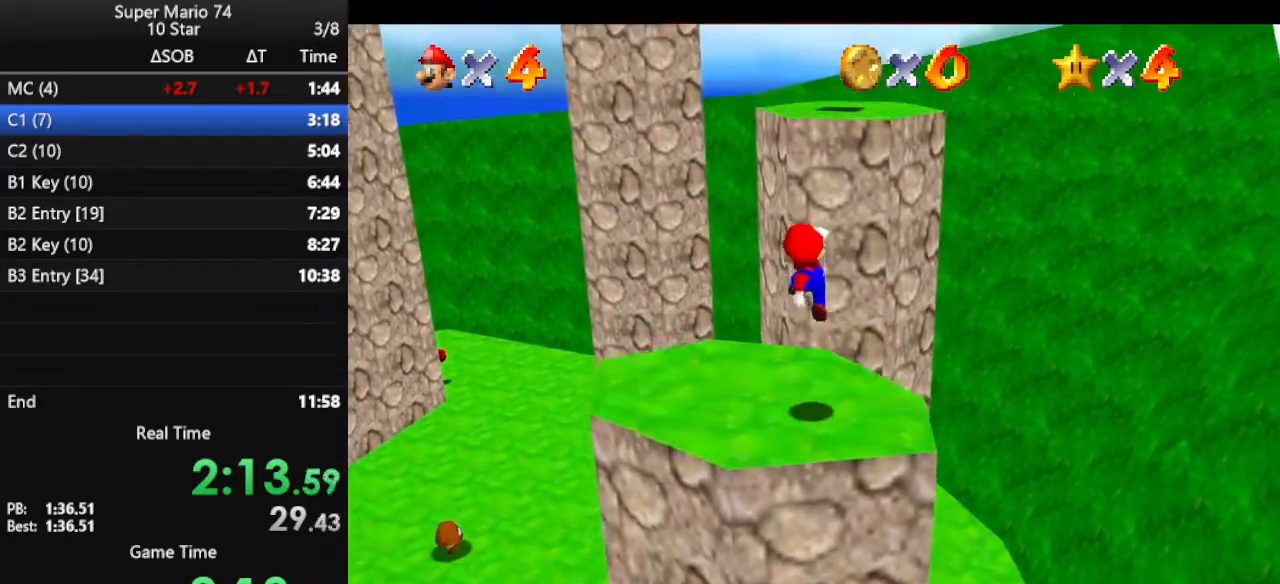
{"buttons": ["A"], "left_stick": "up", "events": [[333, "A", "down"]]}
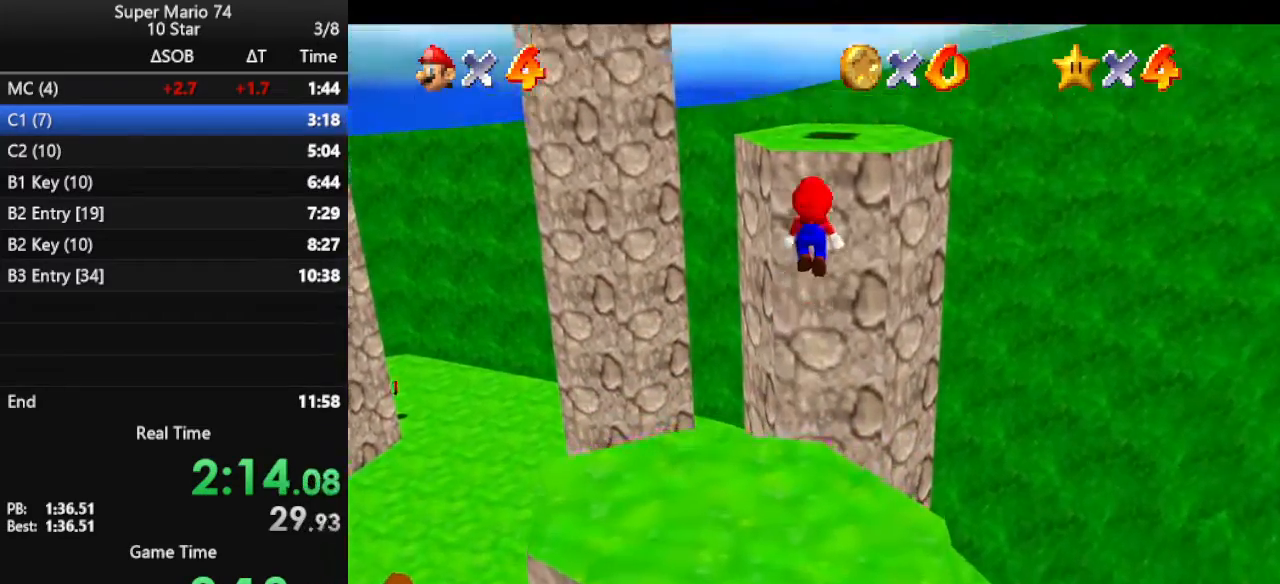
{"buttons": [], "left_stick": "up-right", "events": [[200, "left_stick", "down-right"], [233, "A", "up"], [333, "B", "down"], [400, "left_stick", "up-right"], [467, "B", "up"]]}
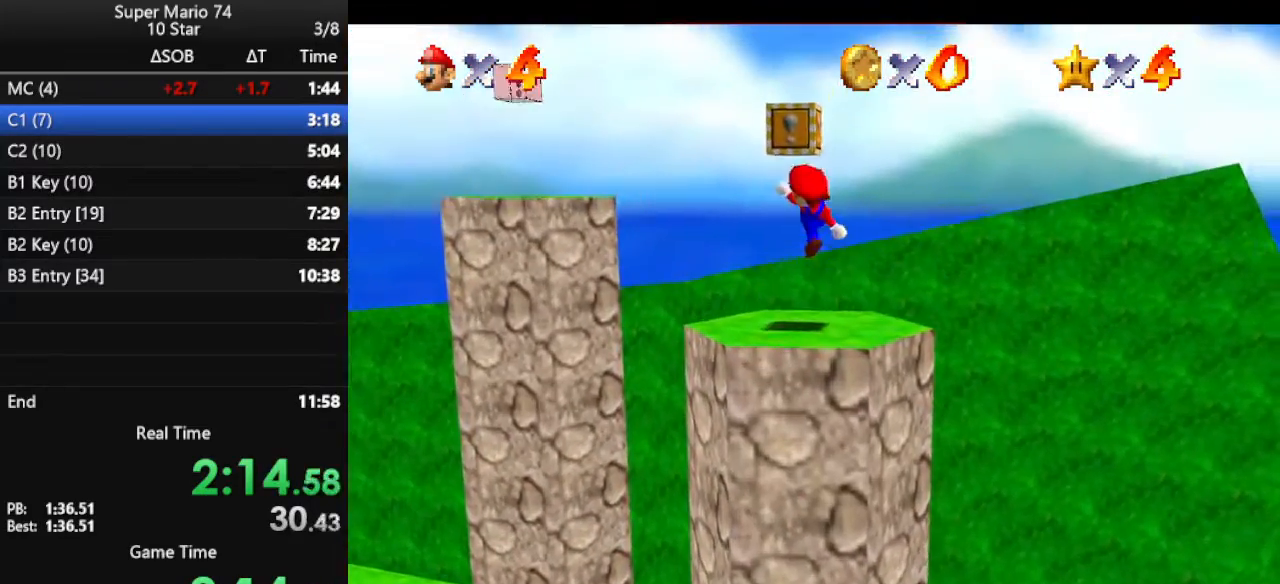
{"buttons": ["Z"], "left_stick": "up-left", "events": [[67, "left_stick", "up"], [300, "left_stick", "up-left"], [500, "Z", "down"]]}
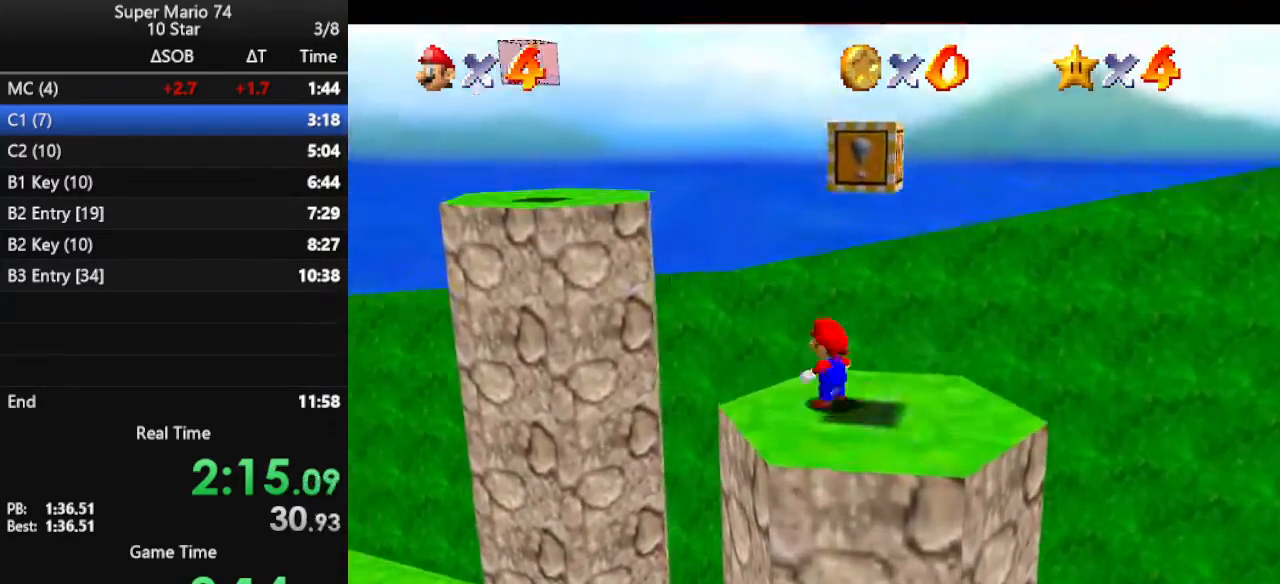
{"buttons": ["C_RIGHT"], "left_stick": "up-right", "events": [[33, "A", "down"], [167, "A", "up"], [200, "Z", "up"], [233, "left_stick", "up"], [300, "C_DOWN", "down"], [300, "C_RIGHT", "down"], [400, "C_DOWN", "up"], [400, "C_RIGHT", "up"], [433, "left_stick", "up-right"], [500, "C_RIGHT", "down"]]}
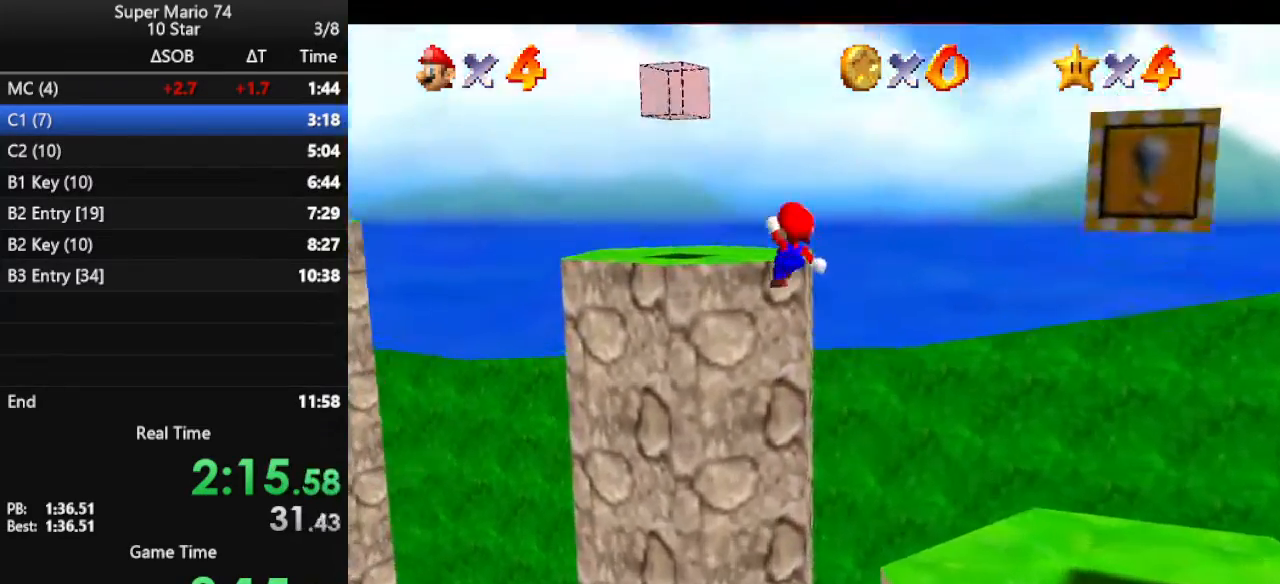
{"buttons": ["A"], "left_stick": "up", "events": [[133, "C_RIGHT", "up"], [133, "left_stick", "center"], [167, "C_RIGHT", "down"], [200, "left_stick", "up"], [300, "C_RIGHT", "up"], [400, "A", "down"]]}
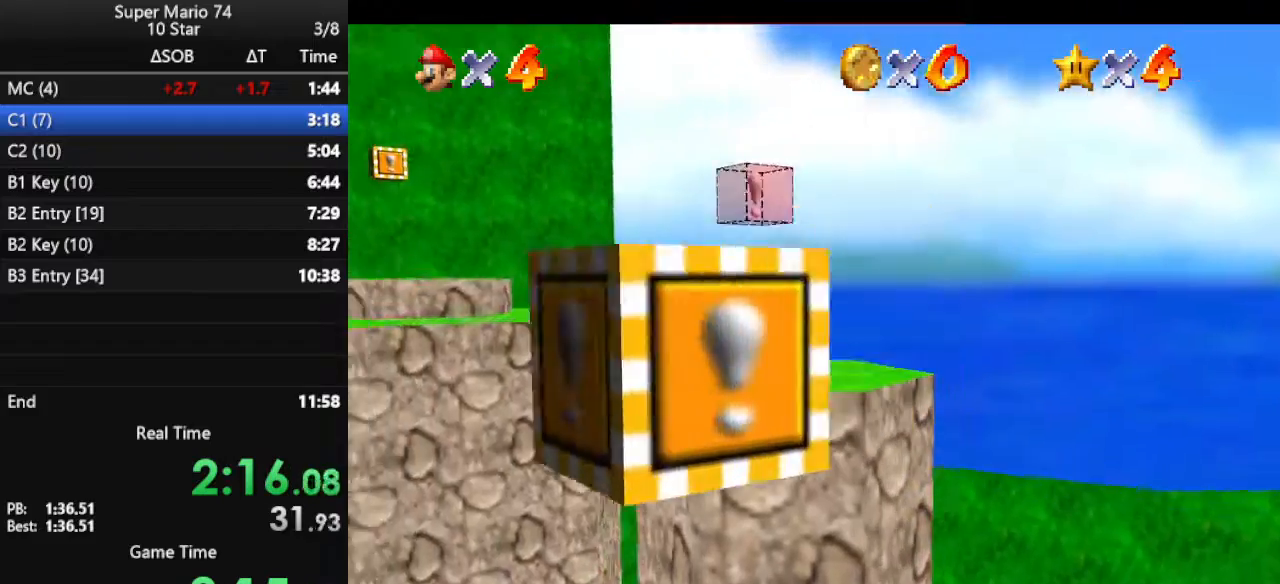
{"buttons": [], "left_stick": "up", "events": [[33, "A", "up"]]}
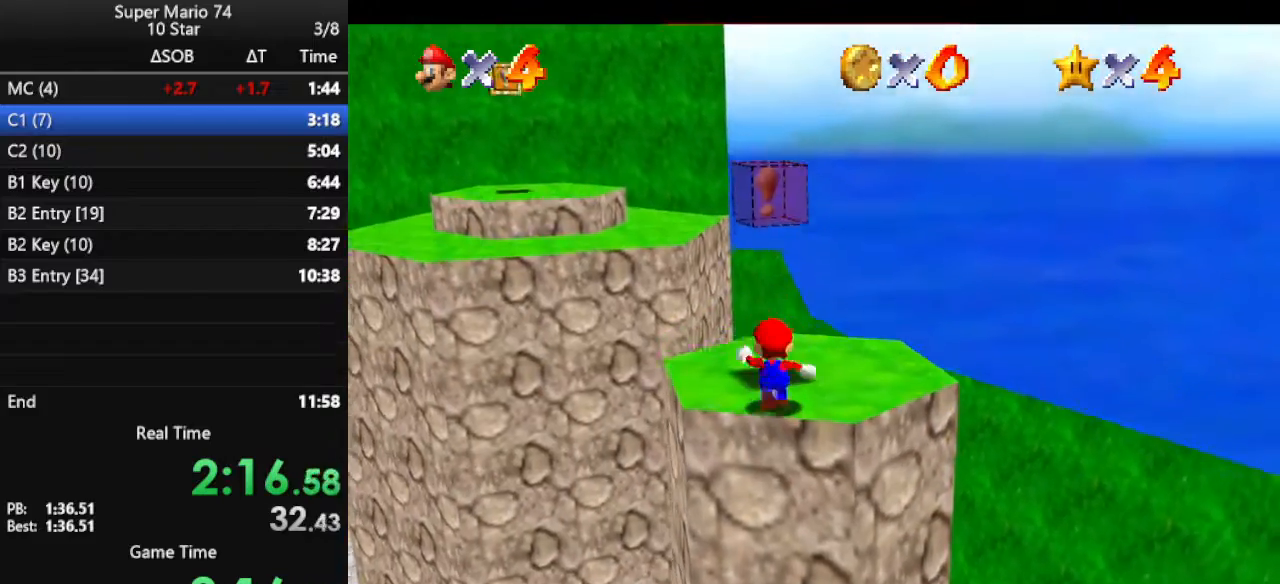
{"buttons": [], "left_stick": "up", "events": [[33, "A", "down"], [33, "B", "down"], [200, "A", "up"], [200, "B", "up"]]}
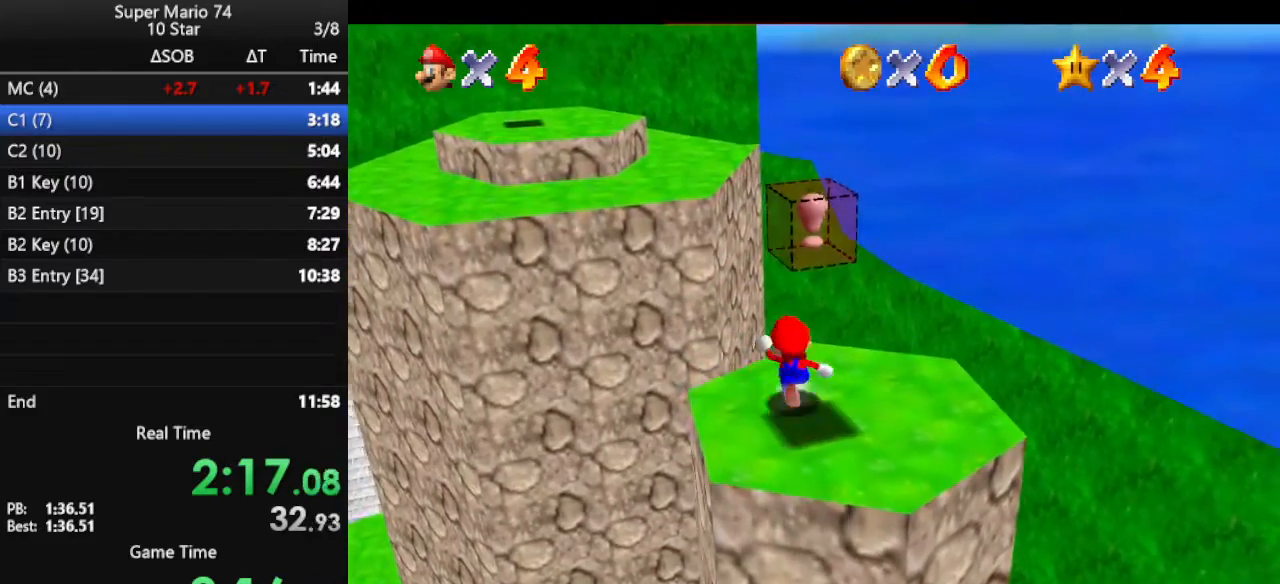
{"buttons": [], "left_stick": "up-right", "events": [[33, "left_stick", "up-left"], [67, "Z", "down"], [133, "A", "down"], [233, "left_stick", "up"], [367, "Z", "up"], [433, "A", "up"], [500, "left_stick", "up-right"]]}
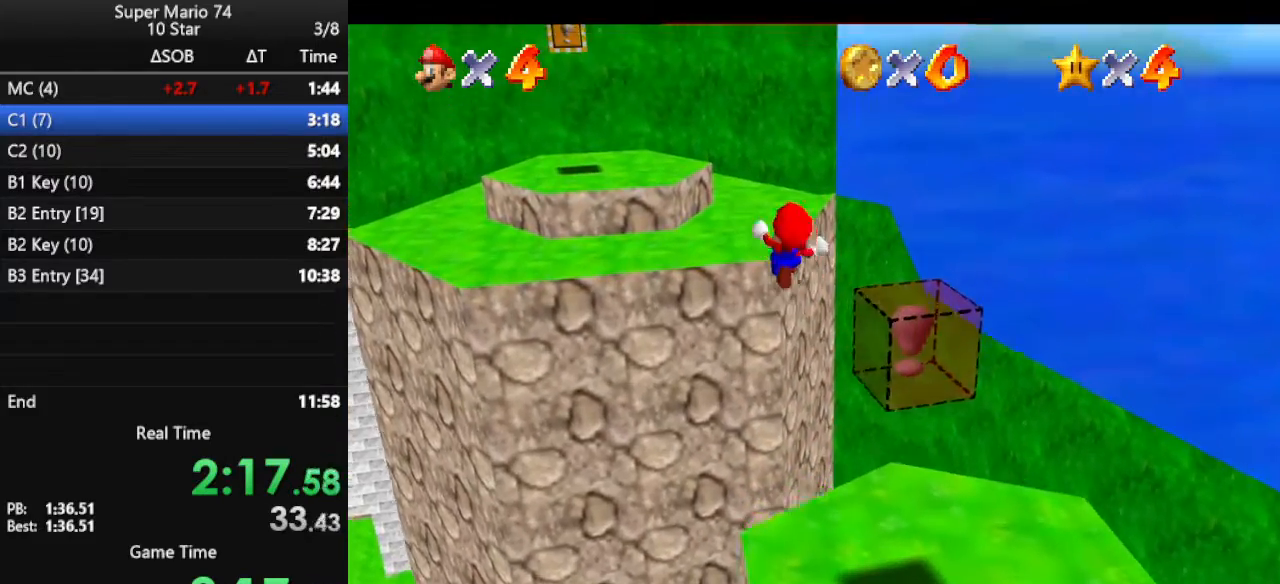
{"buttons": [], "left_stick": "up-right", "events": []}
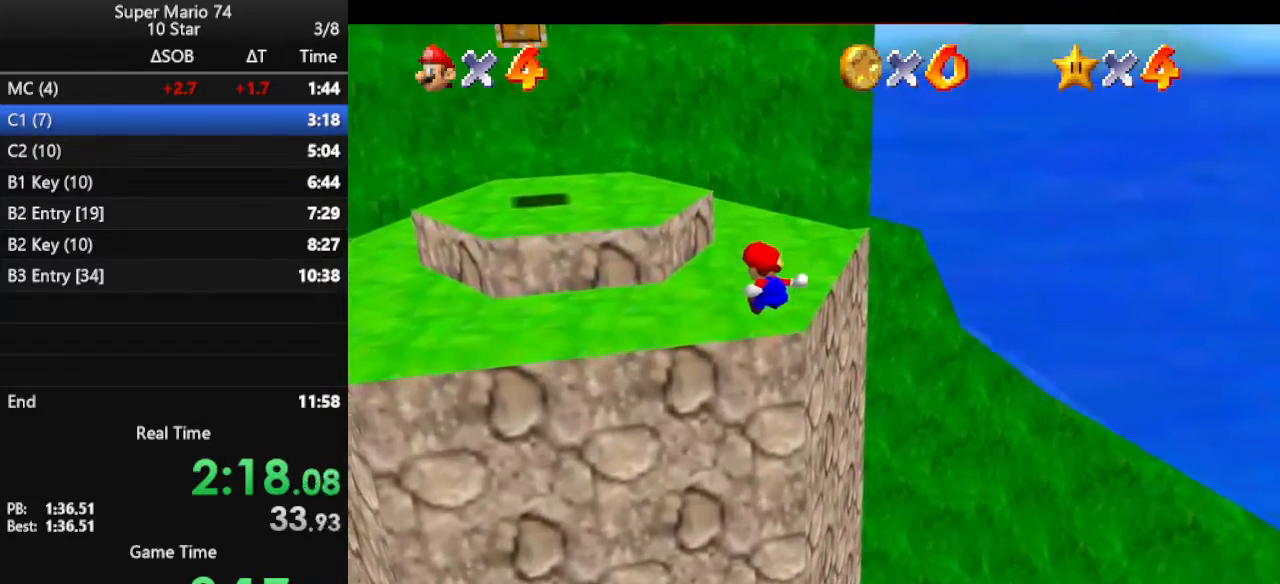
{"buttons": [], "left_stick": "left", "events": [[33, "left_stick", "up"], [233, "left_stick", "up-left"], [400, "A", "down"], [400, "left_stick", "left"], [467, "A", "up"]]}
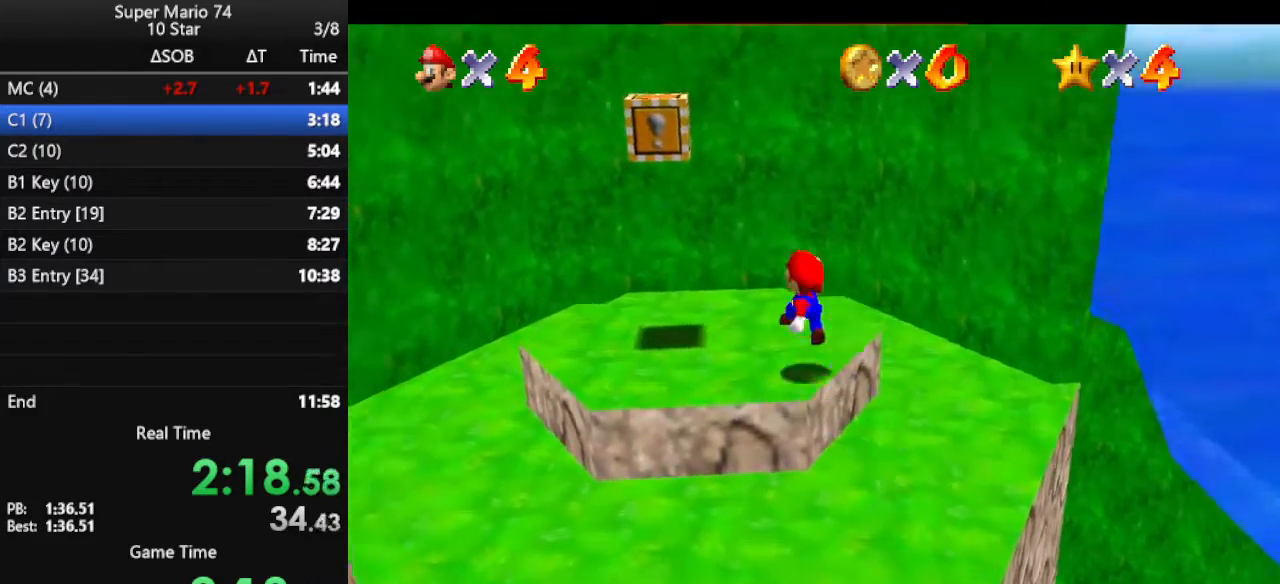
{"buttons": ["Z"], "left_stick": "down", "events": [[233, "left_stick", "down-left"], [400, "A", "down"], [400, "left_stick", "down"], [500, "A", "up"], [500, "Z", "down"]]}
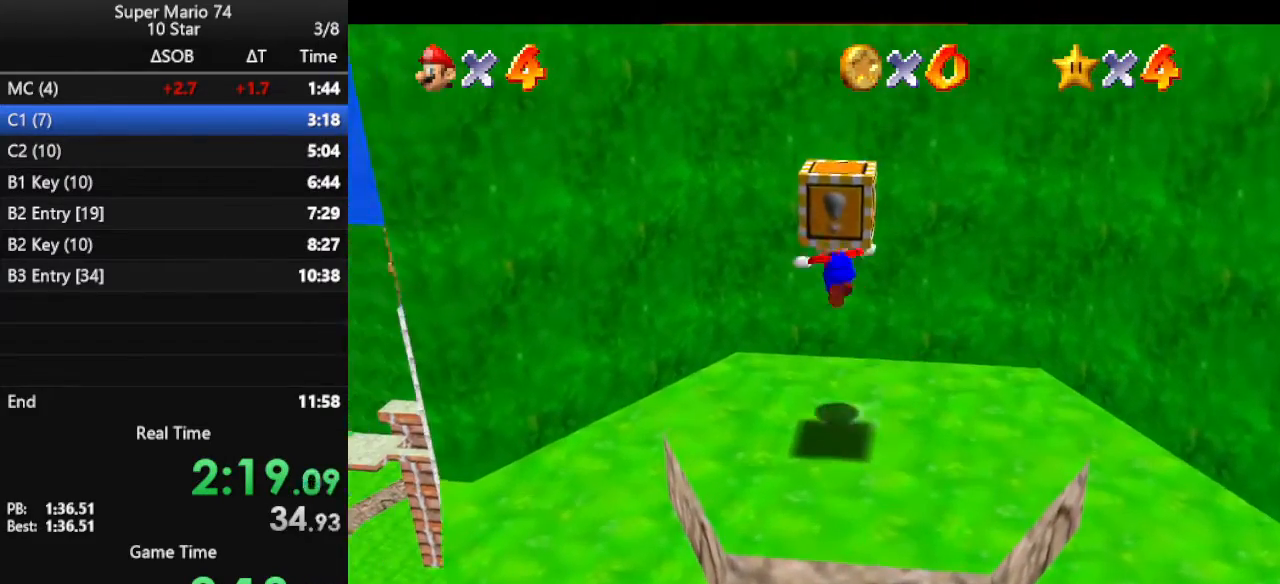
{"buttons": [], "left_stick": "center", "events": [[133, "Z", "up"], [333, "left_stick", "center"]]}